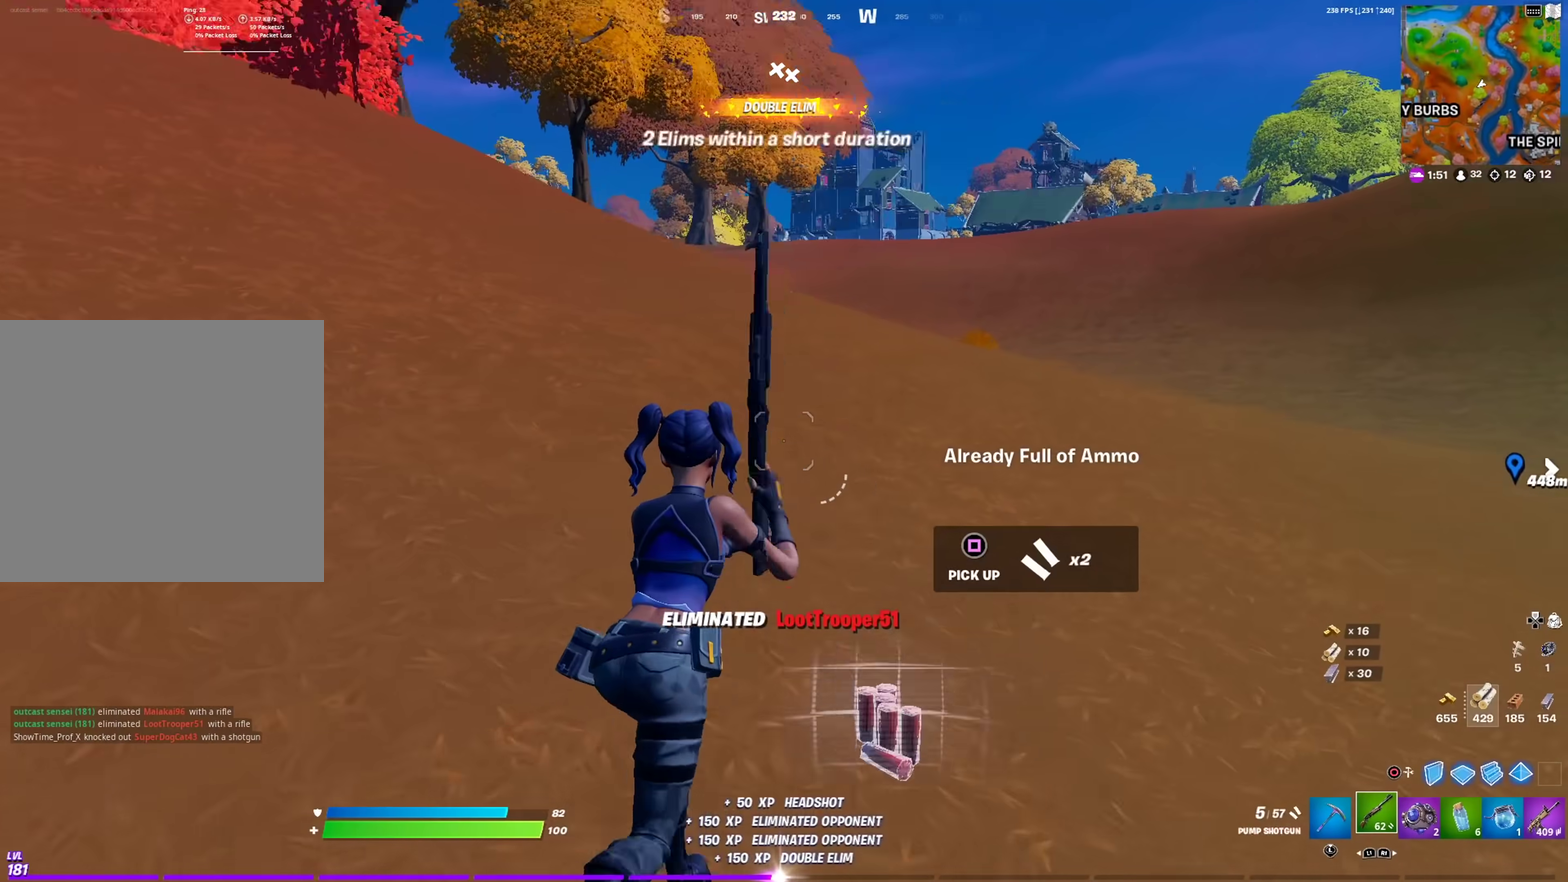
Gameplay with a controller (PlayStation layout); each line is a JSON object with the inputs held at the frame after it (dt_ms = milliseconds from this image to that frame). "events" lists button and stick changes between this image and that frame as [ms after this image, input, new state], when the widget could be followed in between. This document gives stick clicks only as held states, not as events.
{"dt_ms": 701, "buttons": [], "left_stick": "up", "right_stick": "center", "events": [[150, "left_stick", "up"], [217, "right_stick", "center"]]}
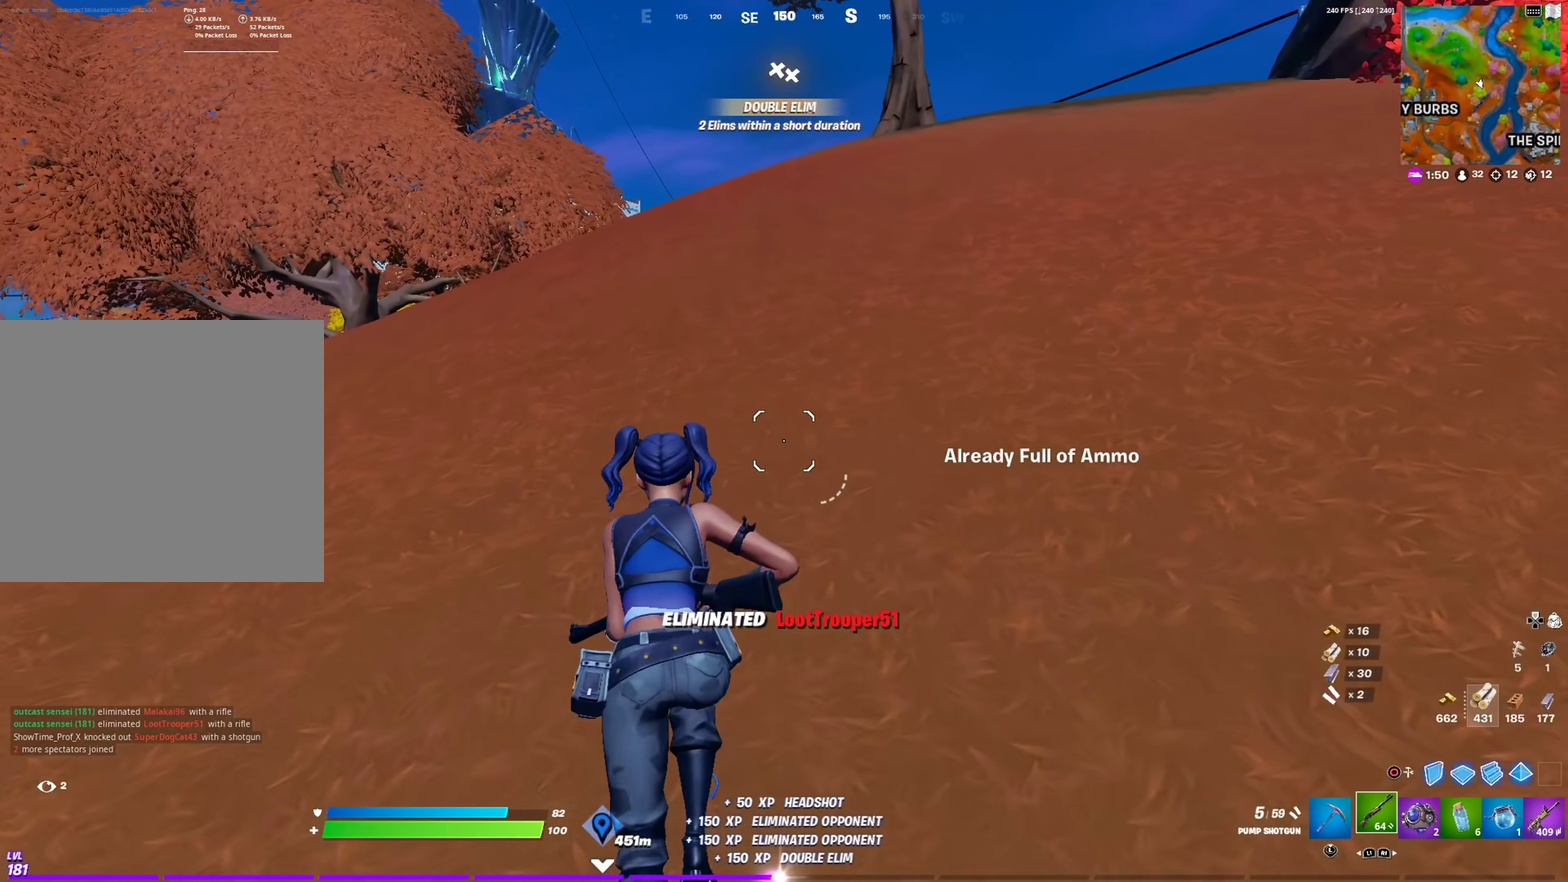
{"dt_ms": 300, "buttons": [], "left_stick": "up", "right_stick": "center", "events": []}
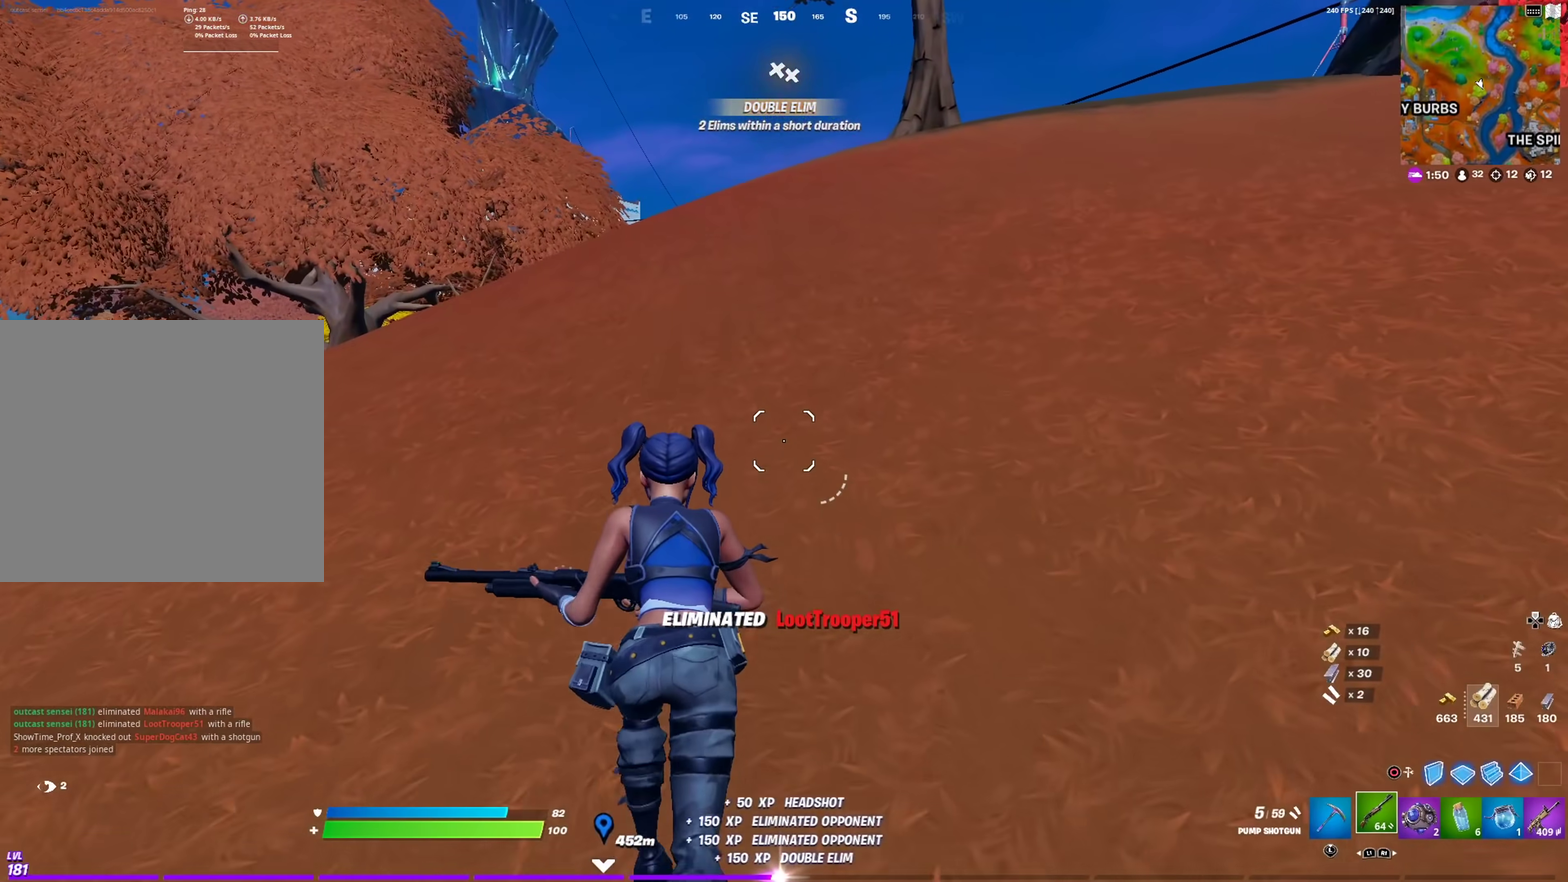
{"dt_ms": 600, "buttons": ["SQUARE"], "left_stick": "up-right", "right_stick": "center", "events": [[233, "left_stick", "up-right"], [367, "CROSS", "down"], [484, "CROSS", "up"], [567, "SQUARE", "down"]]}
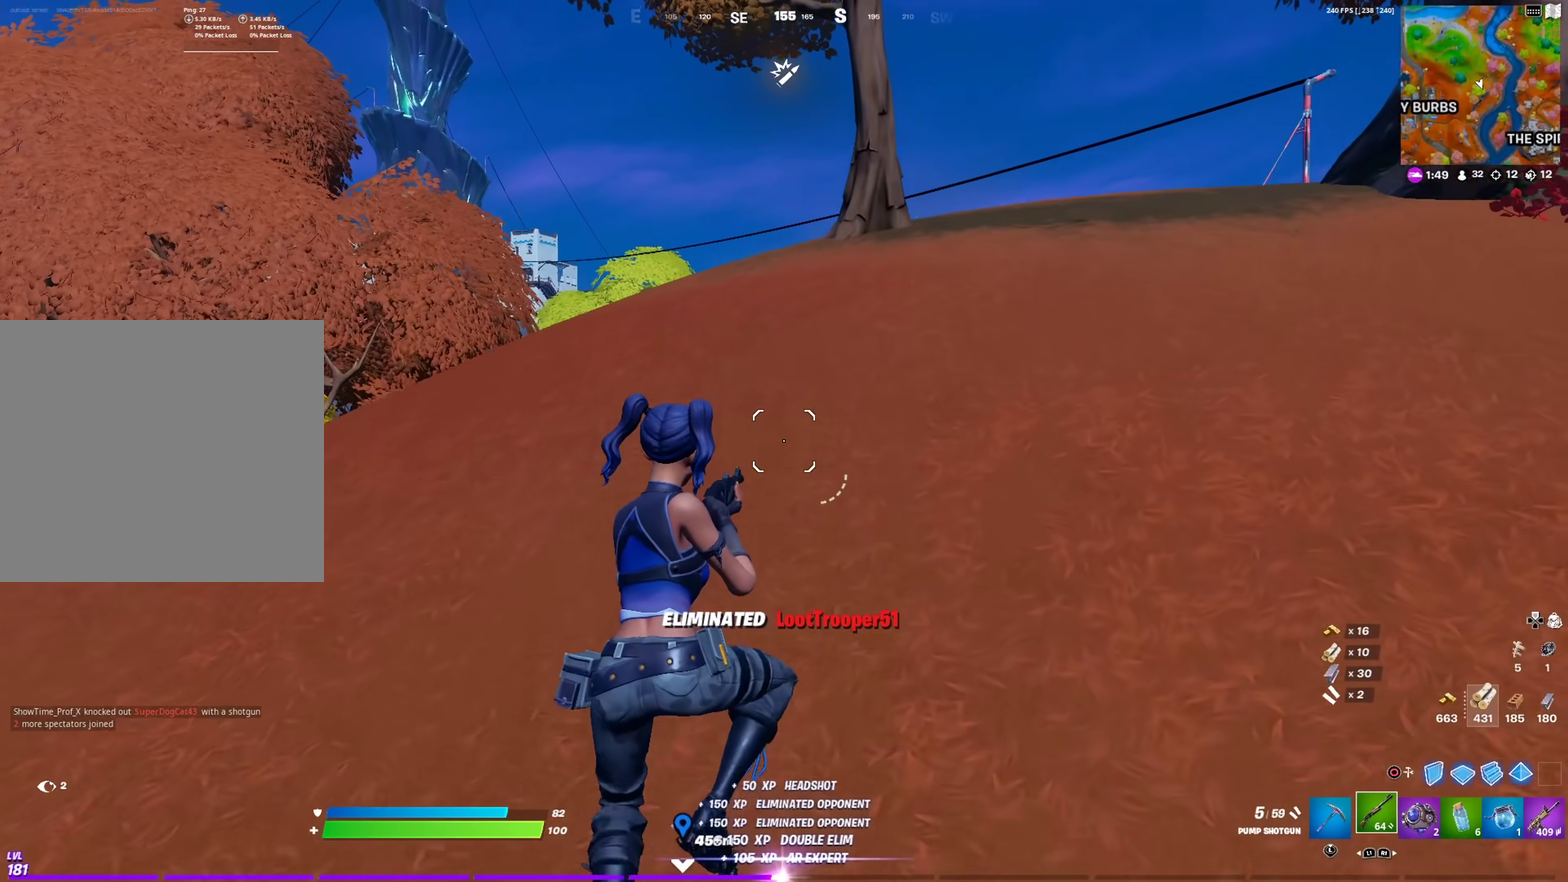
{"dt_ms": 401, "buttons": ["SQUARE"], "left_stick": "up", "right_stick": "center", "events": [[17, "left_stick", "center"], [50, "SQUARE", "up"], [117, "SQUARE", "down"], [234, "SQUARE", "up"], [267, "left_stick", "up"], [301, "SQUARE", "down"]]}
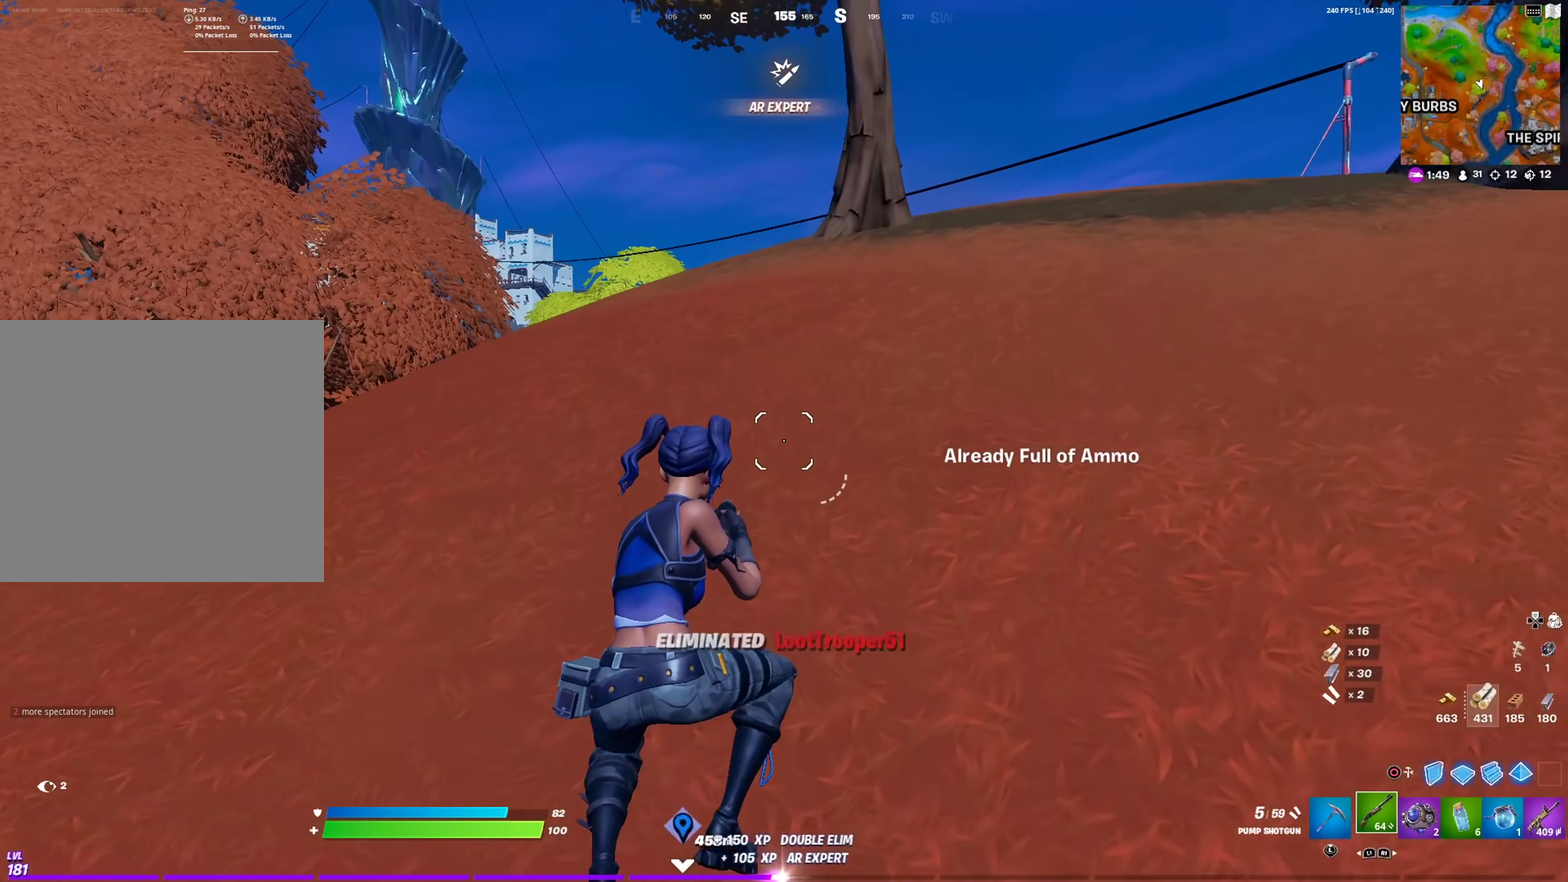
{"dt_ms": 500, "buttons": [], "left_stick": "up", "right_stick": "center", "events": [[50, "SQUARE", "up"], [283, "right_stick", "up-right"], [434, "right_stick", "center"]]}
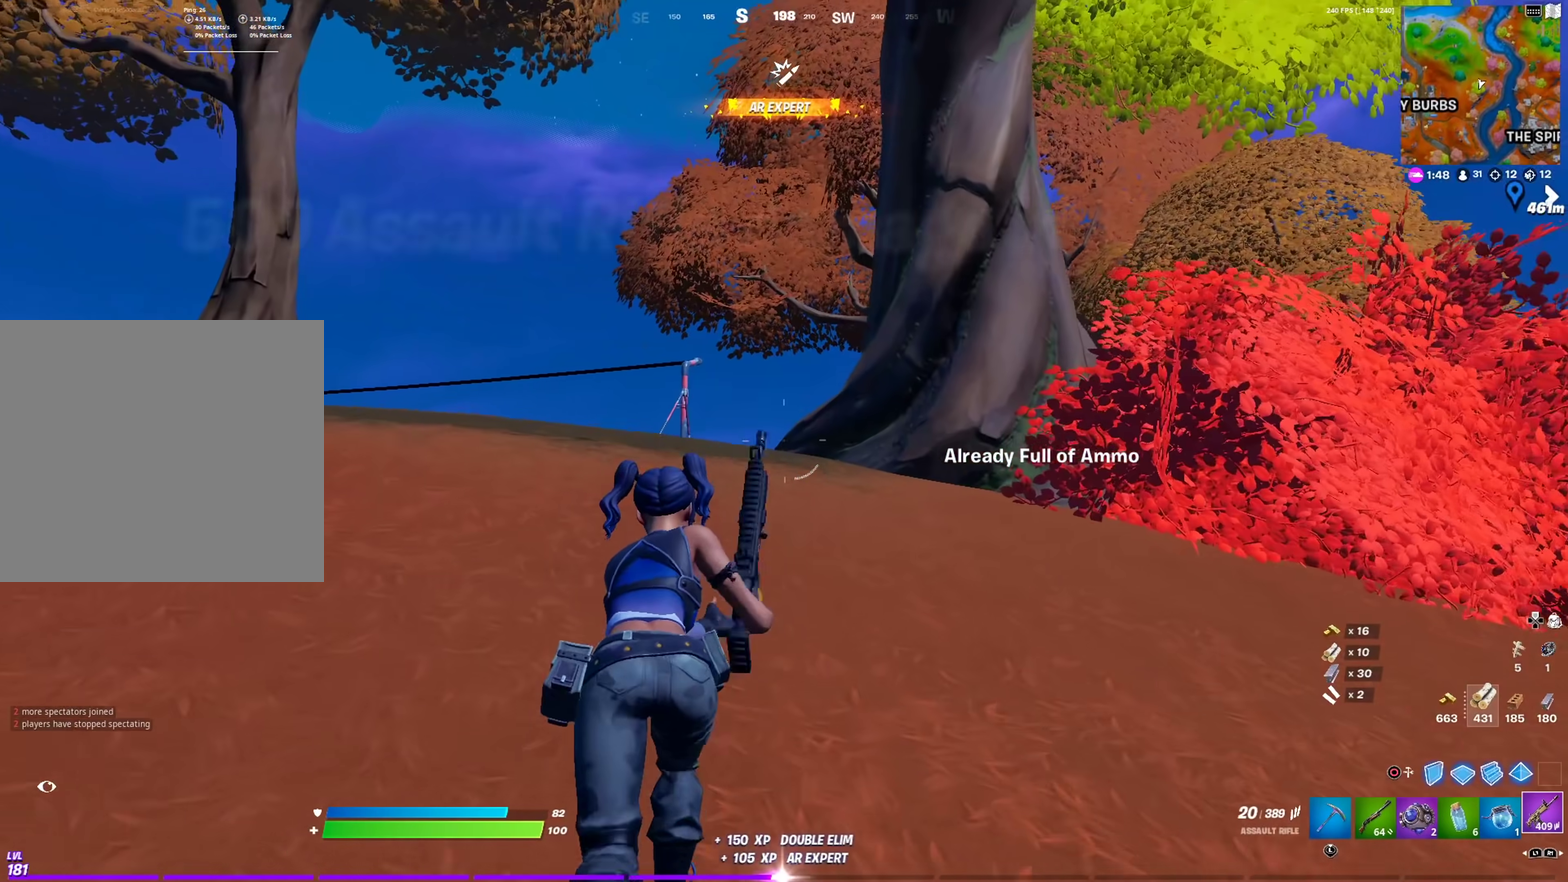
{"dt_ms": 501, "buttons": ["SQUARE"], "left_stick": "up-left", "right_stick": "center", "events": [[100, "CROSS", "down"], [150, "right_stick", "down-left"], [217, "CROSS", "up"], [217, "left_stick", "up-left"], [217, "right_stick", "center"], [234, "SQUARE", "down"], [384, "SQUARE", "up"], [451, "SQUARE", "down"]]}
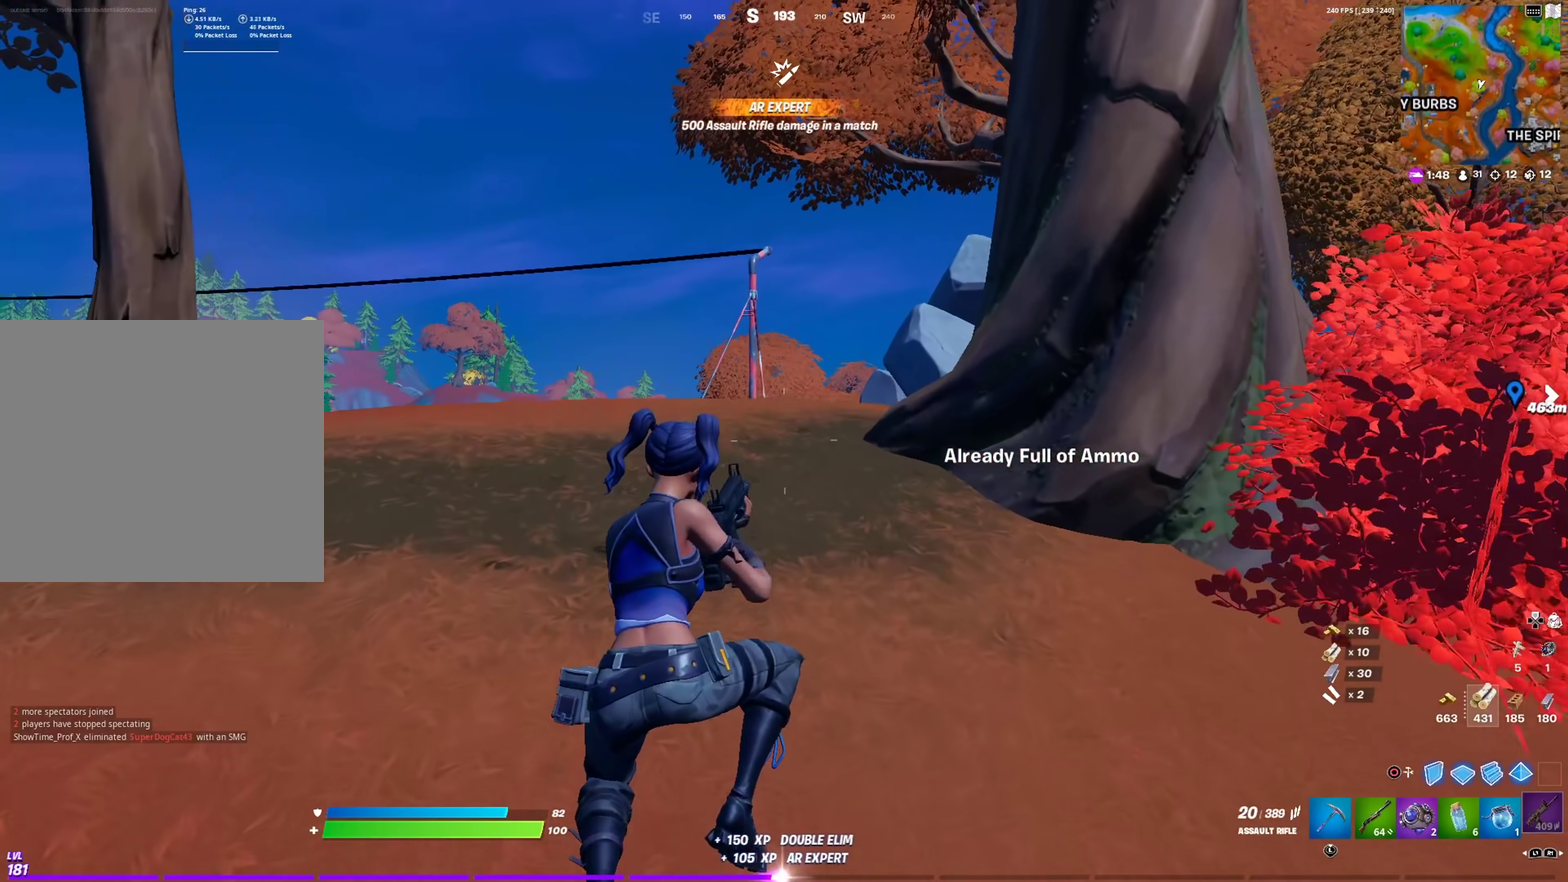
{"dt_ms": 500, "buttons": [], "left_stick": "up-left", "right_stick": "center", "events": [[67, "SQUARE", "up"], [117, "SQUARE", "down"], [250, "SQUARE", "up"]]}
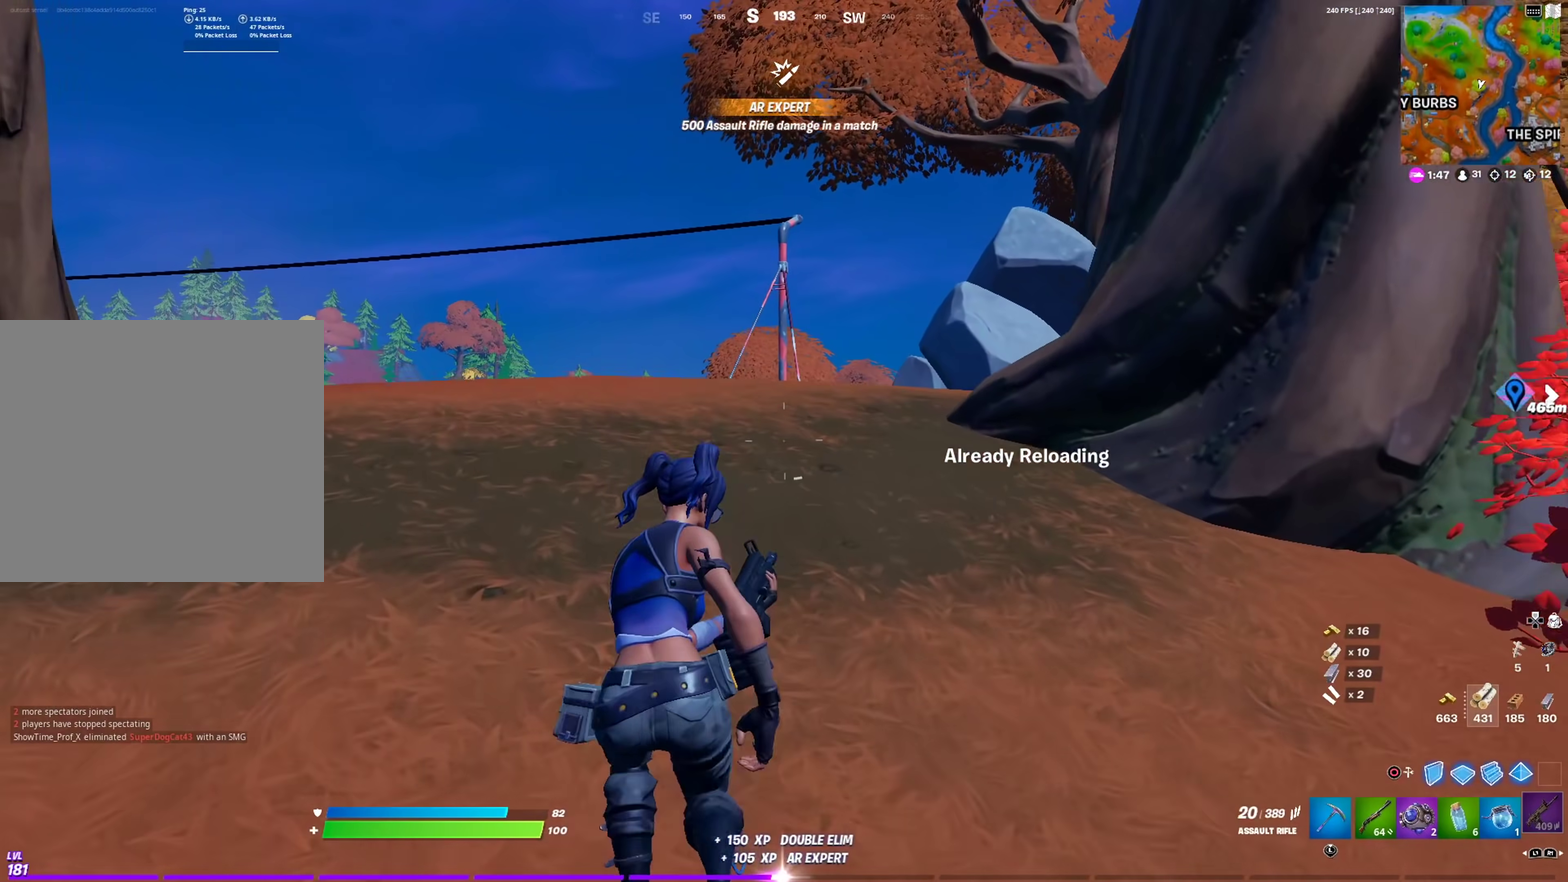
{"dt_ms": 501, "buttons": [], "left_stick": "up", "right_stick": "center", "events": [[50, "left_stick", "up"], [184, "right_stick", "right"], [267, "right_stick", "center"]]}
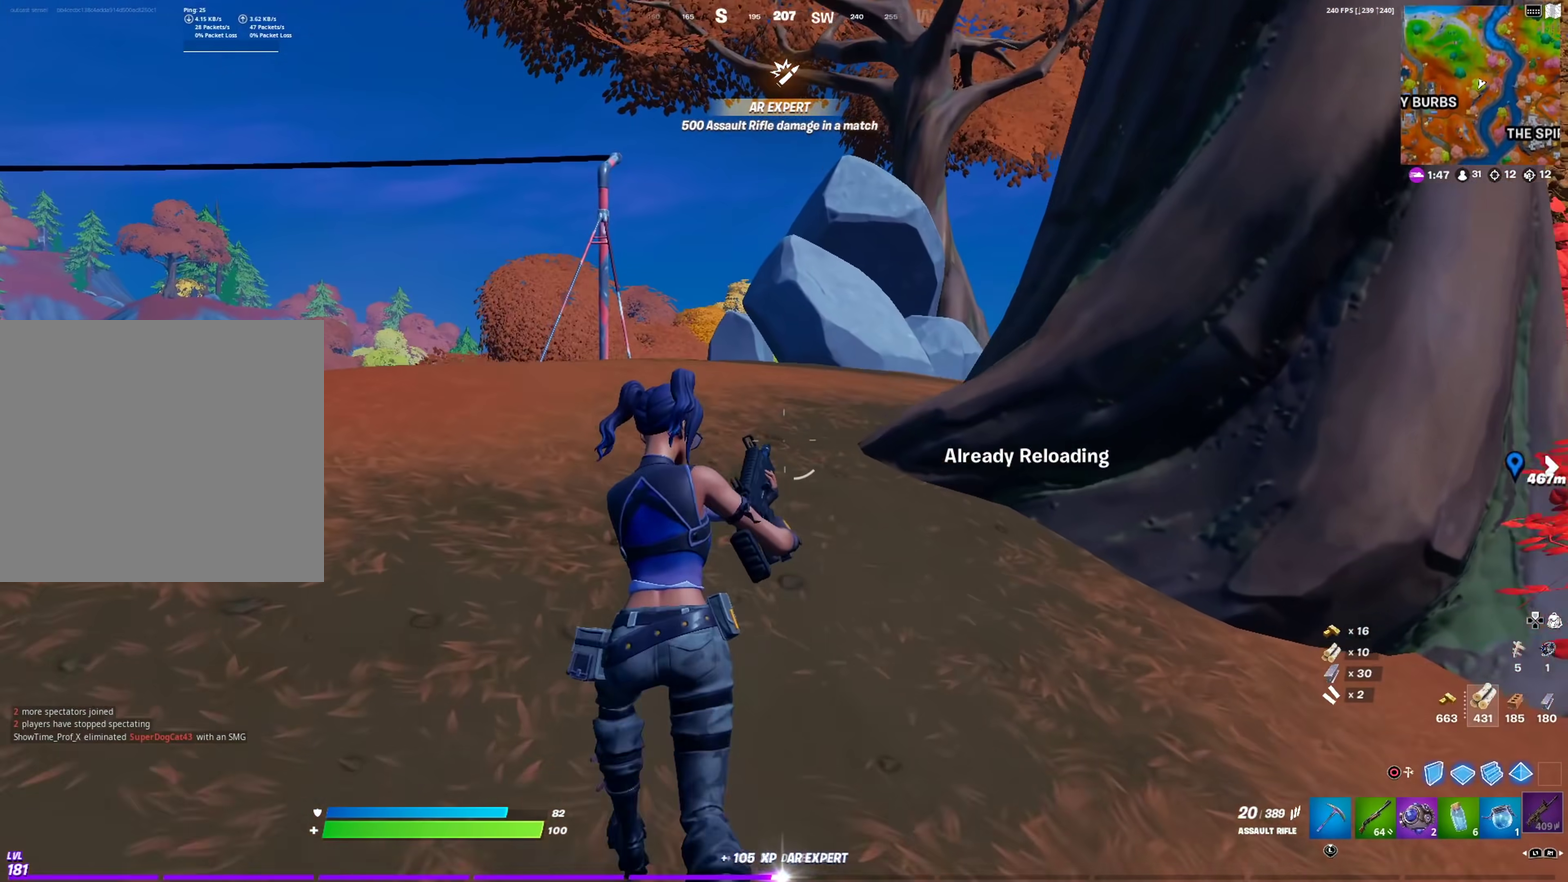
{"dt_ms": 400, "buttons": [], "left_stick": "up-right", "right_stick": "center", "events": [[167, "right_stick", "left"], [200, "left_stick", "up-right"], [300, "right_stick", "center"]]}
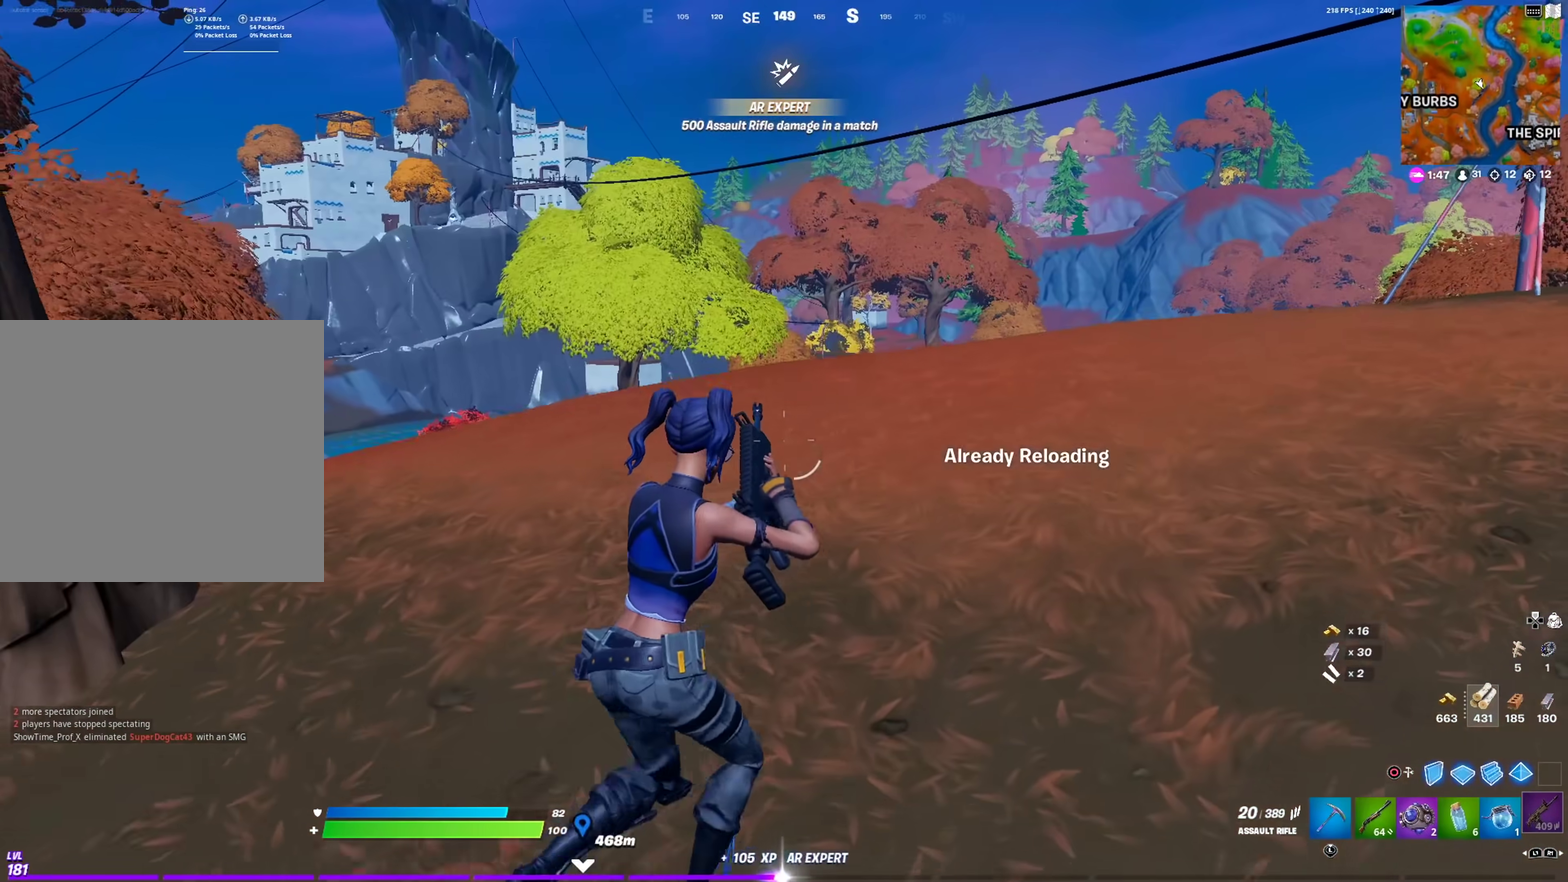
{"dt_ms": 601, "buttons": [], "left_stick": "up-right", "right_stick": "center", "events": [[434, "right_stick", "right"], [584, "right_stick", "center"]]}
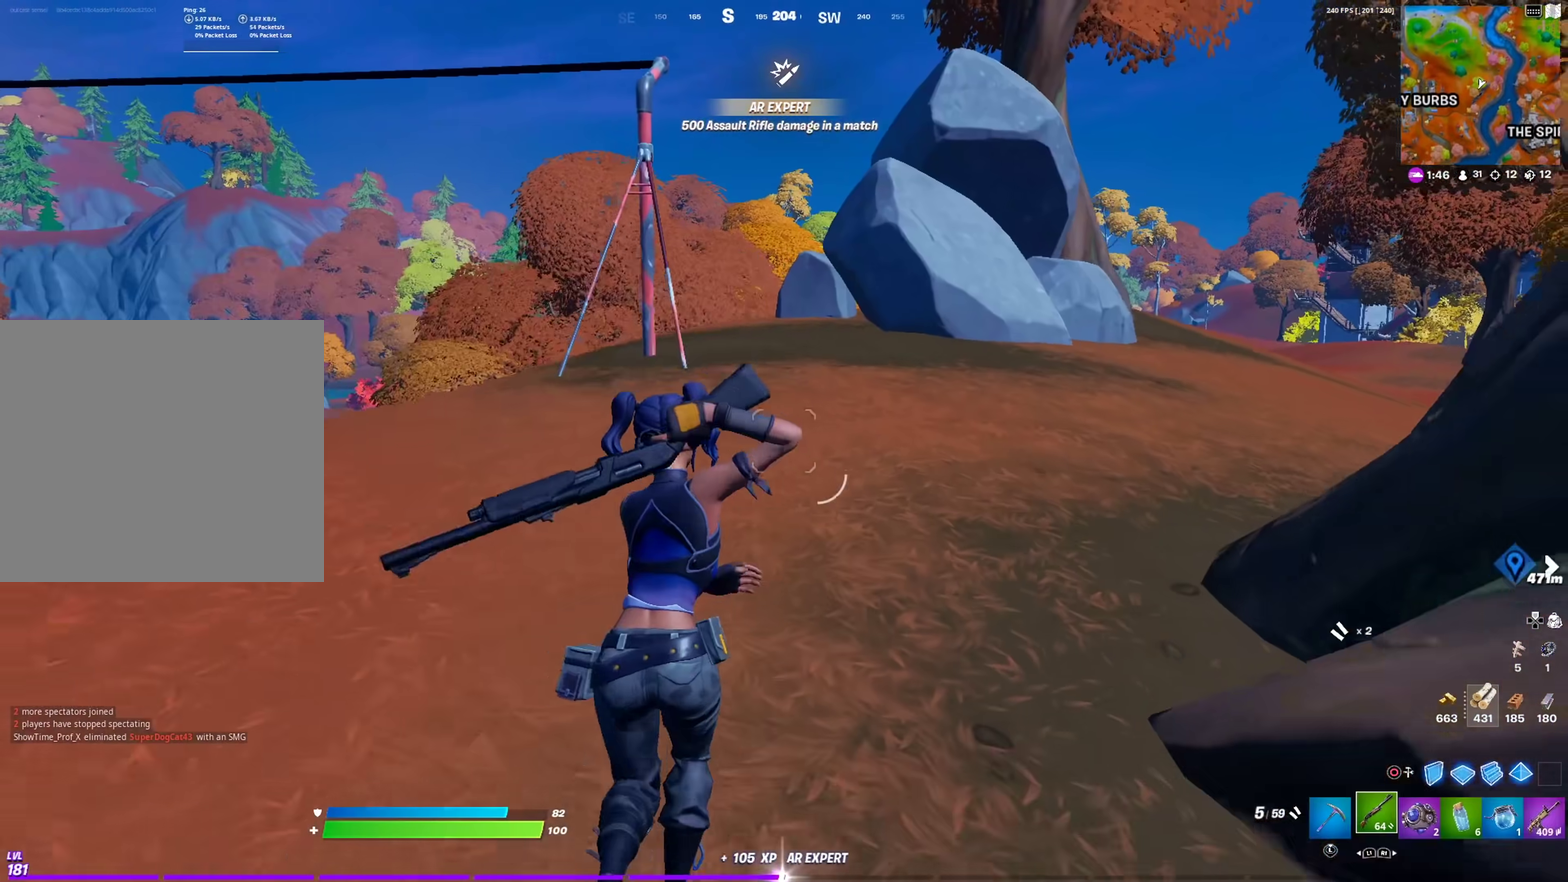
{"dt_ms": 300, "buttons": [], "left_stick": "up", "right_stick": "center", "events": [[33, "CIRCLE", "down"], [50, "left_stick", "up"], [133, "CIRCLE", "up"]]}